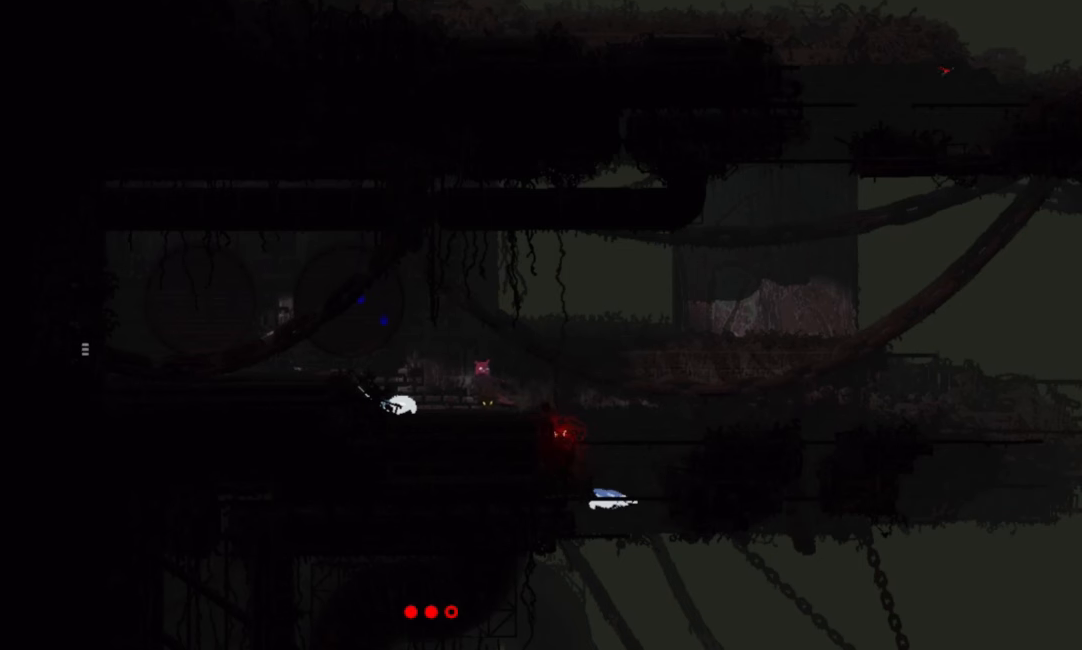
Gameplay with keyboard and mouse; each line is a JSON object with the keys held at the frame after it. "events" lists presses ("down") and releases ("up") of "down", "g", "j", "left", "right", "t" and "up" between this image and that frame as [ms after this image, input, new state], when the widget could be followed in between. No other keys are recorded. Mouse buttons are not recorded. Not read: mouse_move.
{"keys": ["right", "up"], "events": [[67, "j", "down"], [117, "g", "down"], [200, "g", "up"], [200, "j", "up"], [200, "left", "up"], [484, "right", "down"]]}
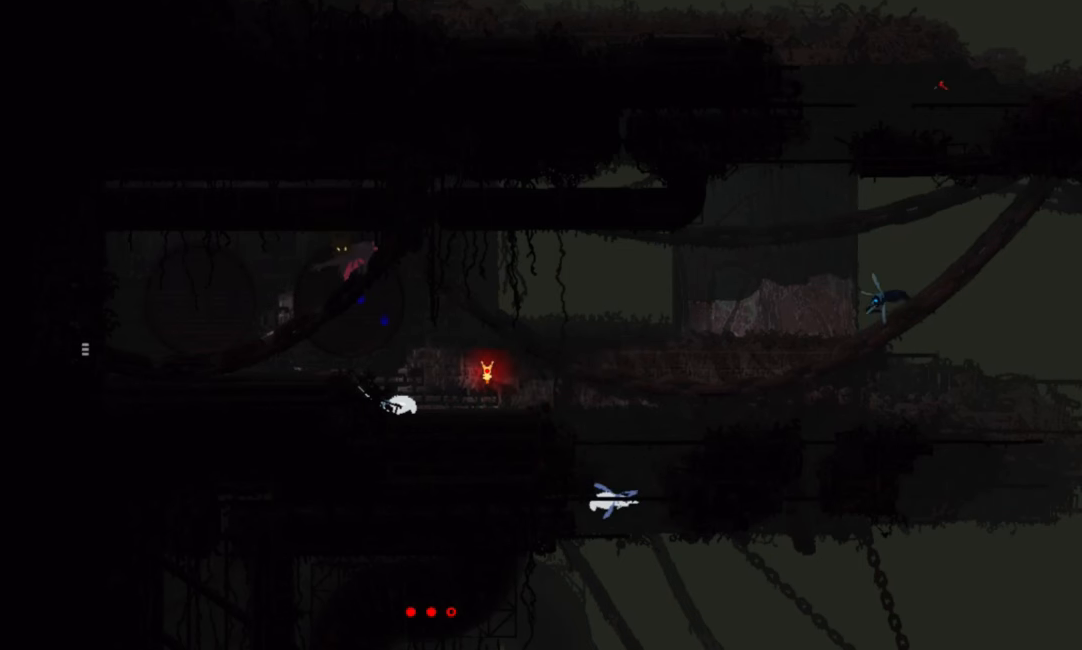
{"keys": ["j", "right", "up"], "events": [[334, "j", "down"]]}
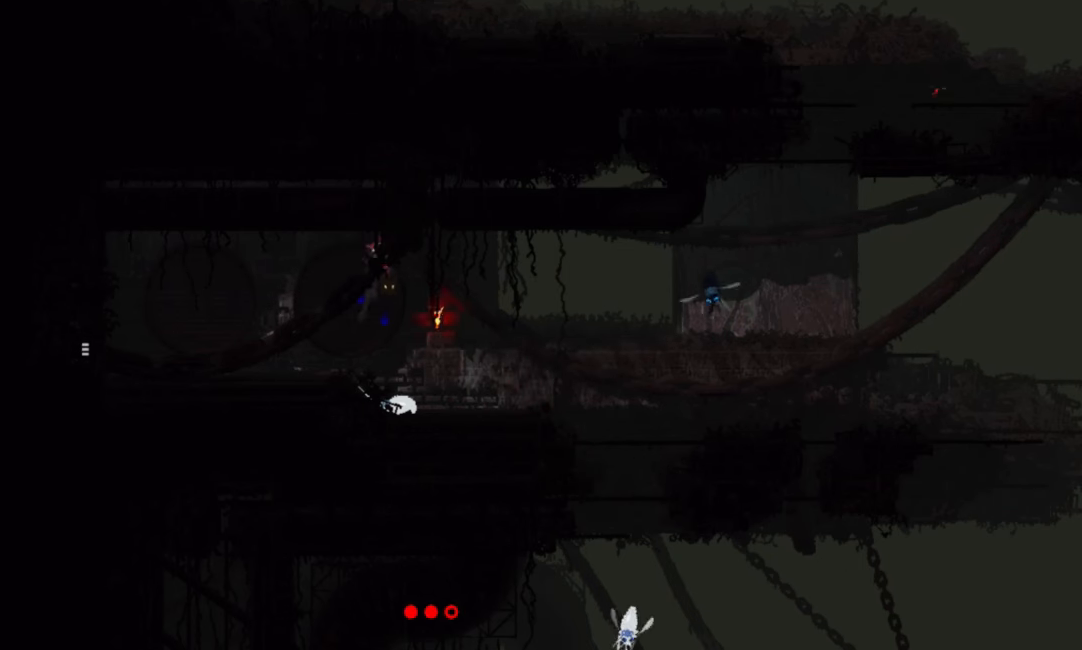
{"keys": ["right", "up"], "events": [[33, "j", "up"], [250, "right", "up"], [350, "right", "down"], [384, "j", "down"], [484, "j", "up"]]}
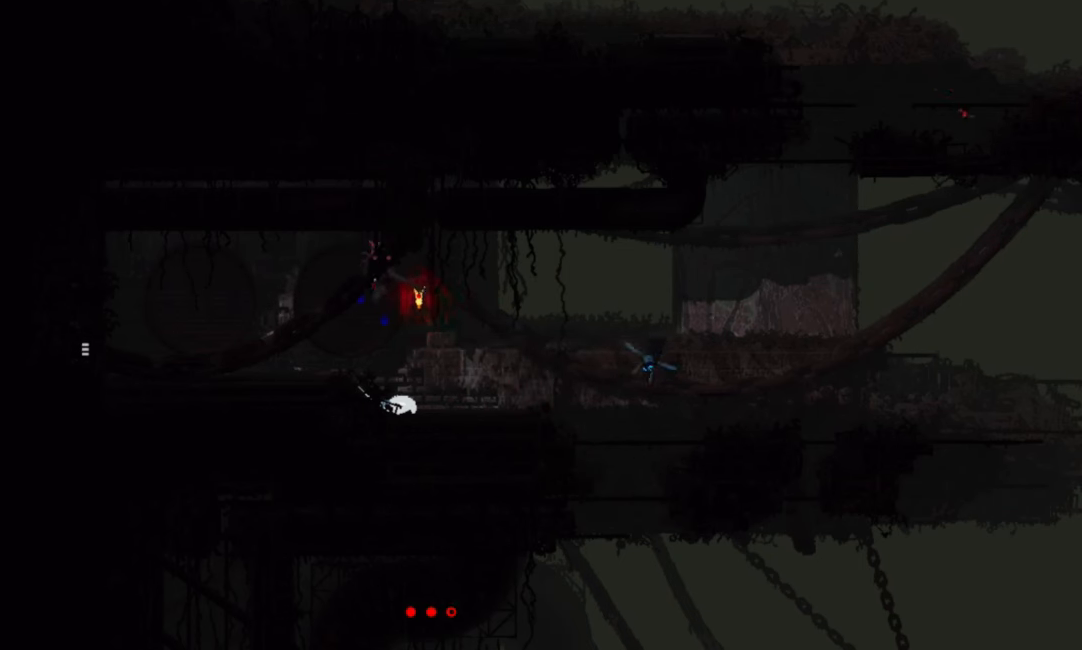
{"keys": ["right"], "events": [[34, "up", "up"], [301, "up", "down"], [384, "j", "down"], [451, "up", "up"], [501, "j", "up"]]}
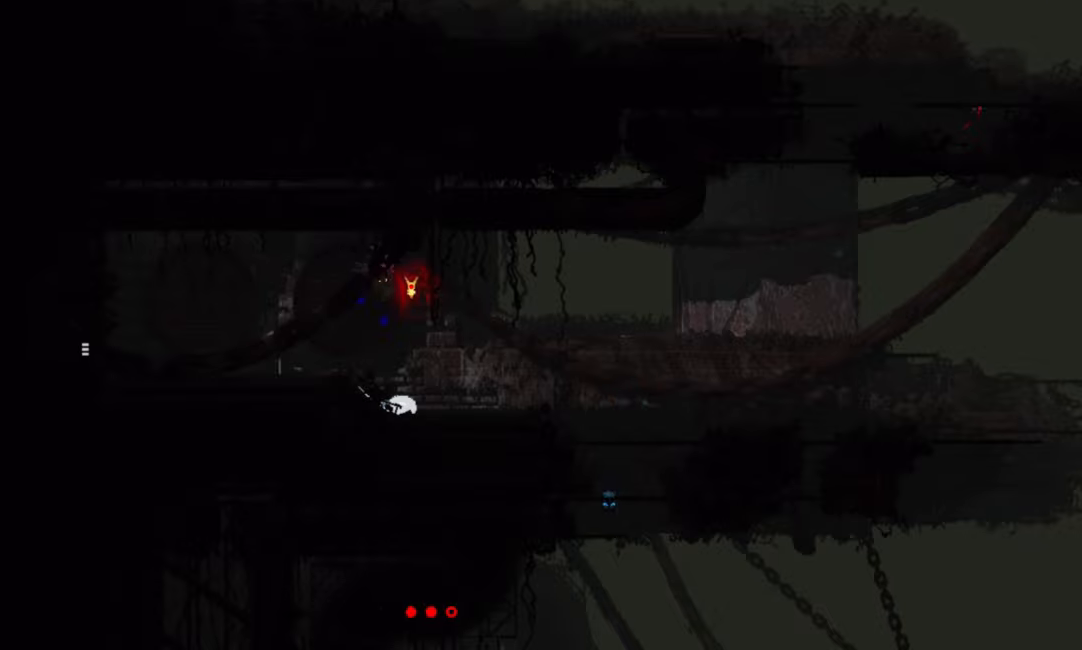
{"keys": ["down", "right"], "events": [[301, "j", "down"], [401, "j", "up"], [451, "down", "down"]]}
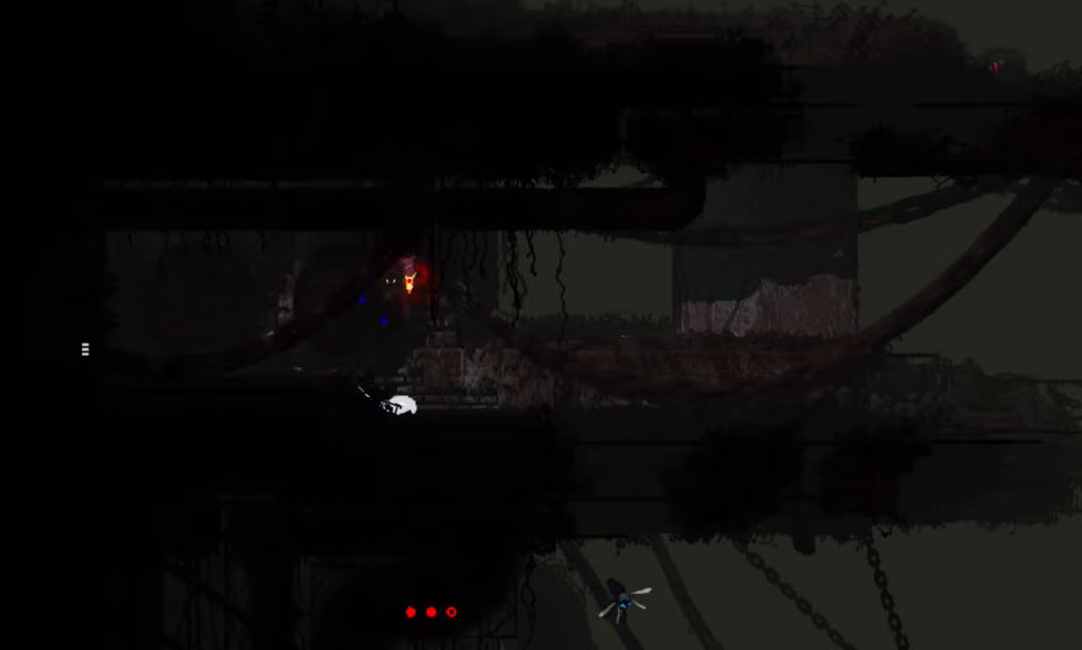
{"keys": ["j", "left", "up"], "events": [[150, "down", "up"], [267, "up", "down"], [300, "right", "up"], [450, "left", "down"], [500, "j", "down"]]}
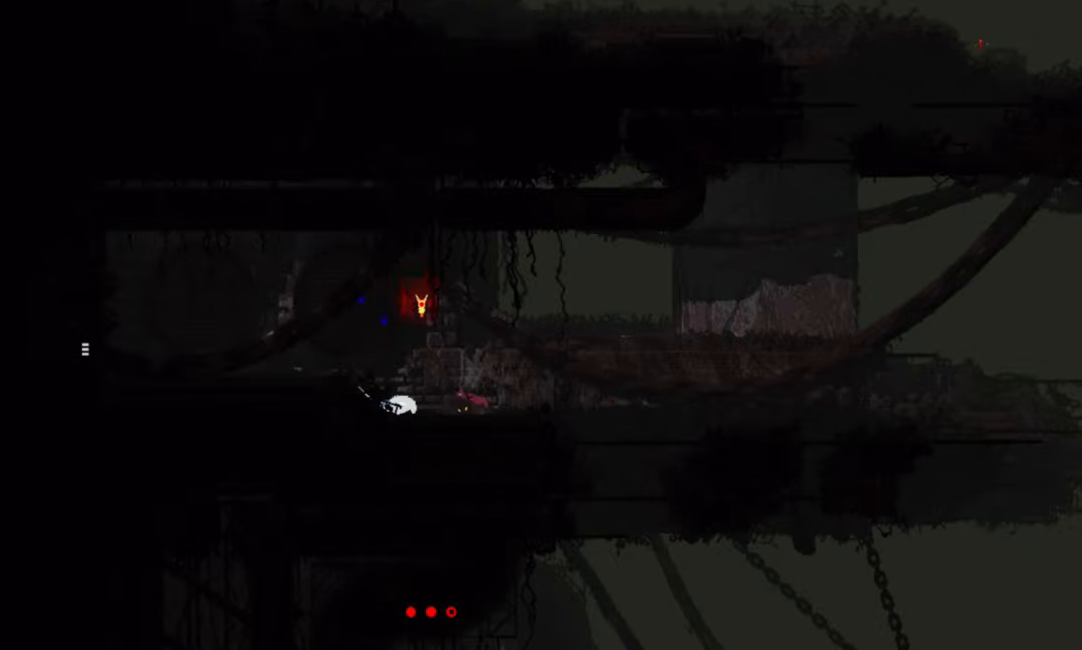
{"keys": ["right", "up"], "events": [[50, "up", "up"], [117, "up", "down"], [167, "j", "up"], [184, "left", "up"], [267, "j", "down"], [284, "g", "down"], [417, "j", "up"], [434, "g", "up"], [484, "right", "down"]]}
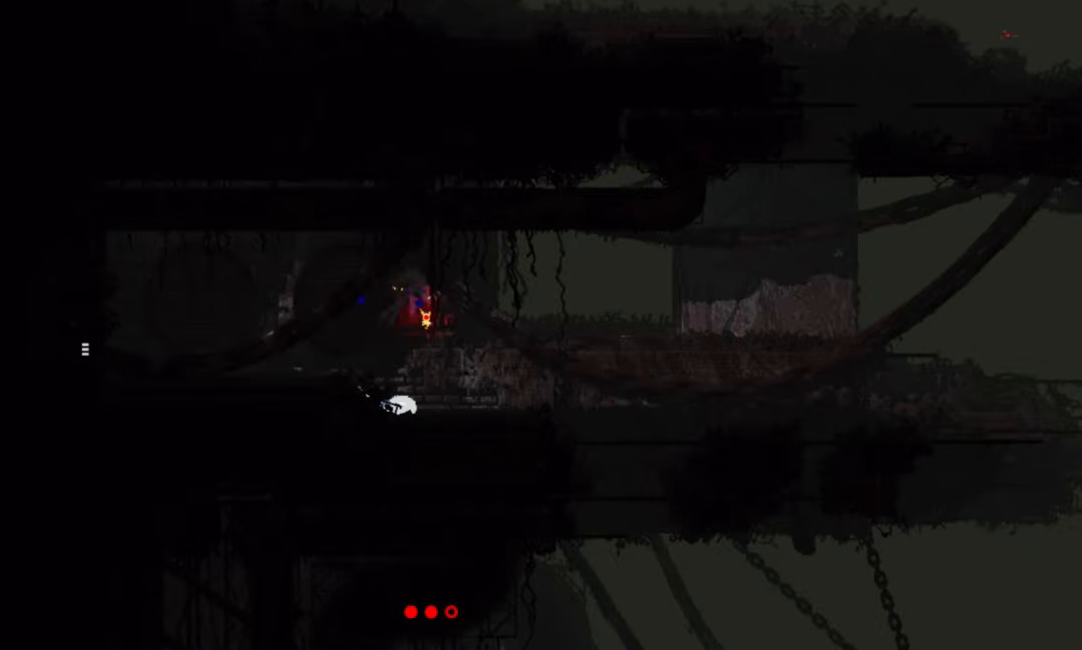
{"keys": ["up"], "events": [[317, "right", "up"]]}
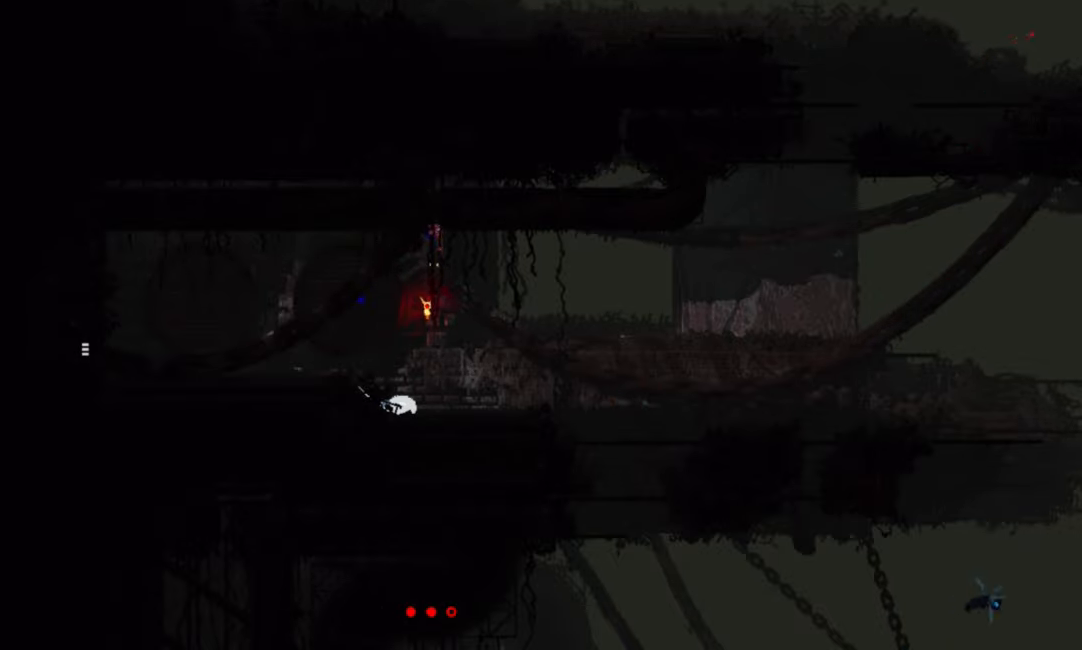
{"keys": ["up"], "events": []}
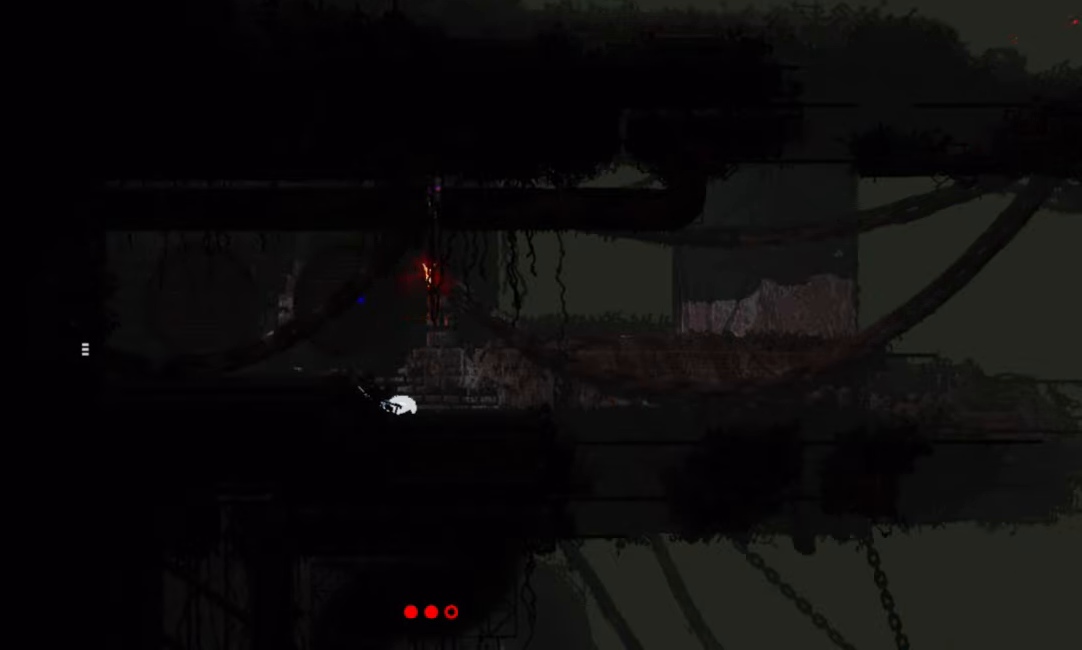
{"keys": ["j", "right"], "events": [[66, "right", "down"], [117, "up", "up"], [367, "j", "down"]]}
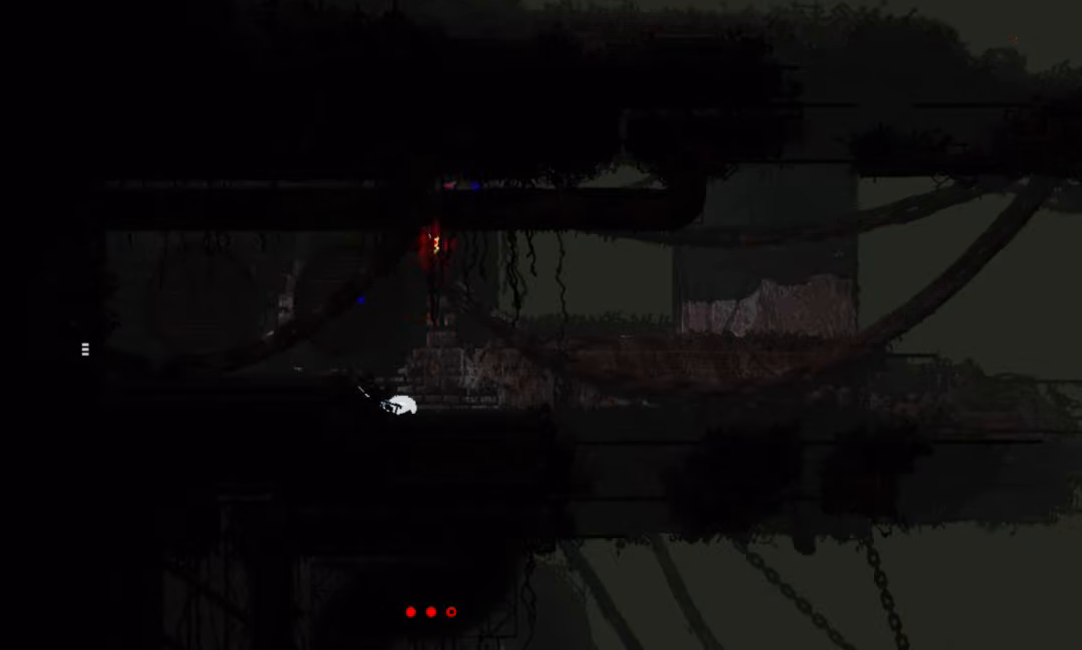
{"keys": ["right"], "events": [[34, "j", "up"]]}
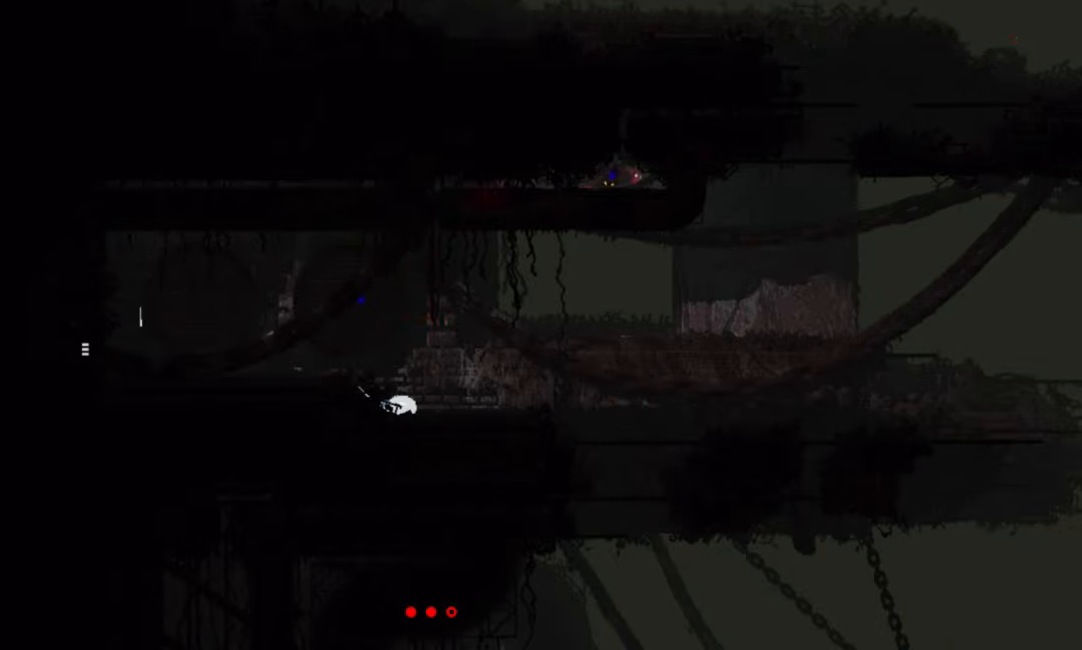
{"keys": [], "events": [[16, "up", "down"], [33, "right", "up"], [333, "up", "up"]]}
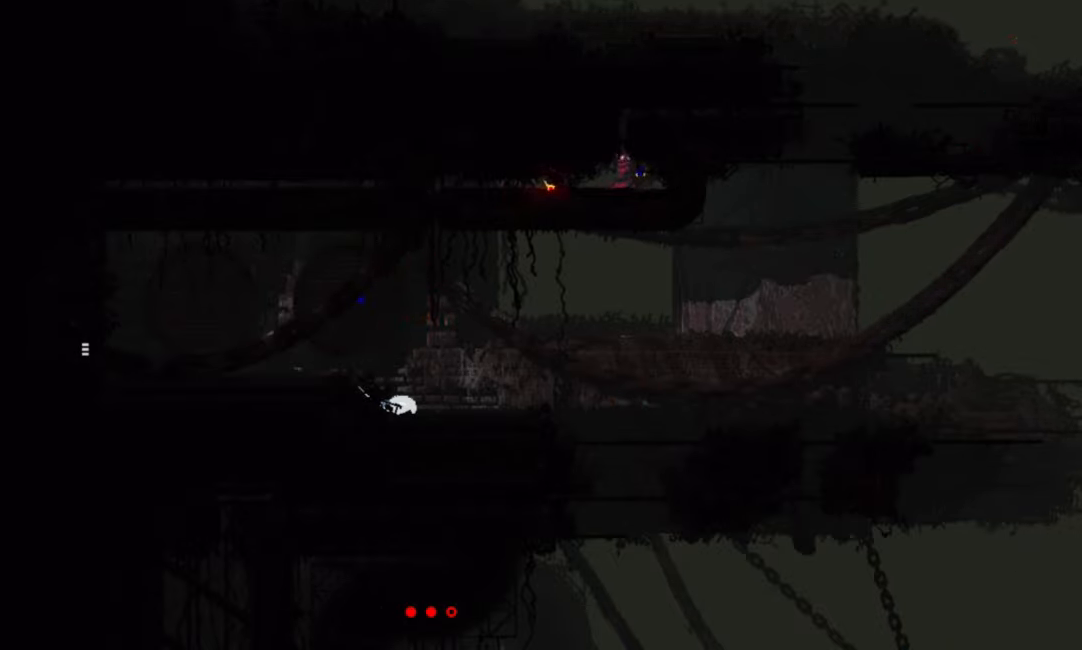
{"keys": [], "events": [[17, "left", "down"], [100, "up", "down"], [134, "left", "up"], [217, "right", "down"], [367, "up", "up"], [417, "right", "up"]]}
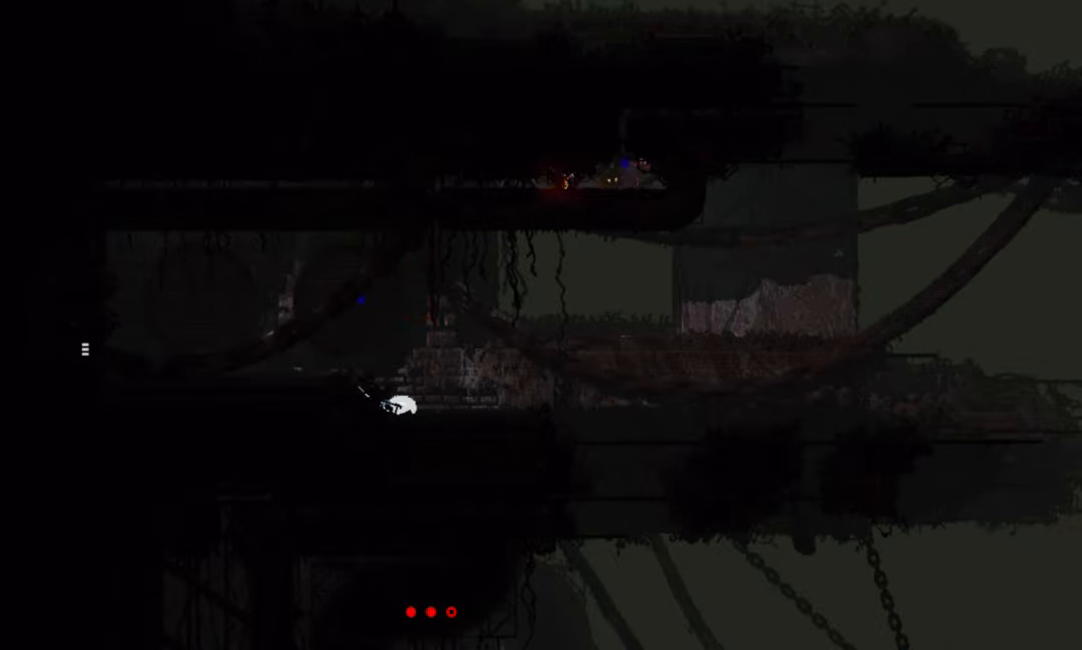
{"keys": ["j", "up"], "events": [[117, "left", "down"], [217, "left", "up"], [450, "up", "down"], [484, "j", "down"]]}
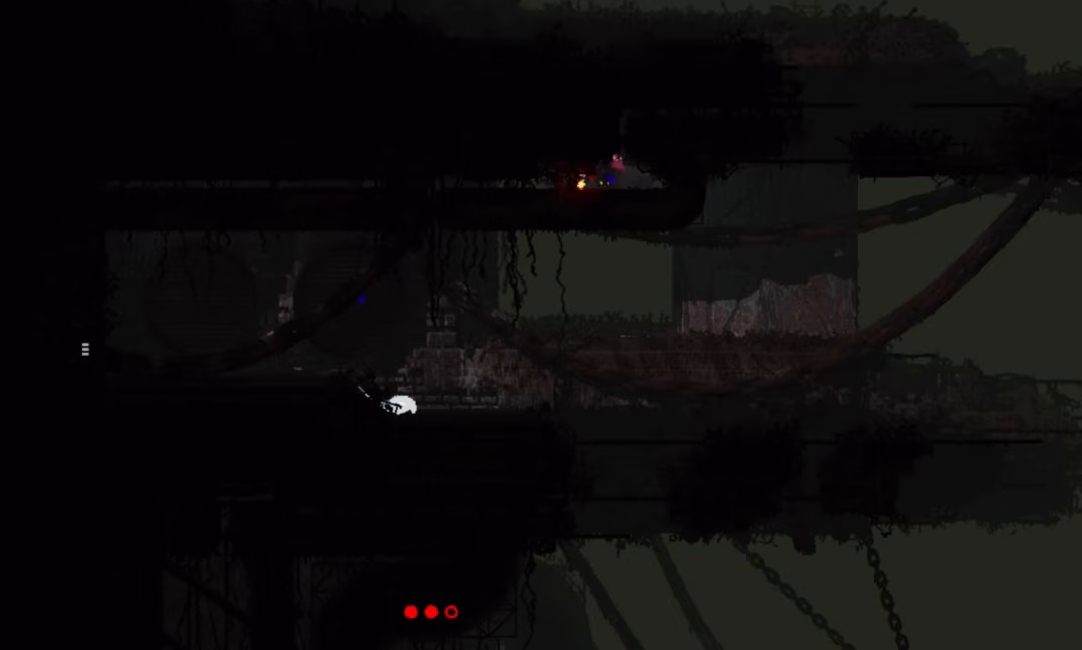
{"keys": ["right"], "events": [[133, "j", "up"], [400, "right", "down"], [483, "up", "up"]]}
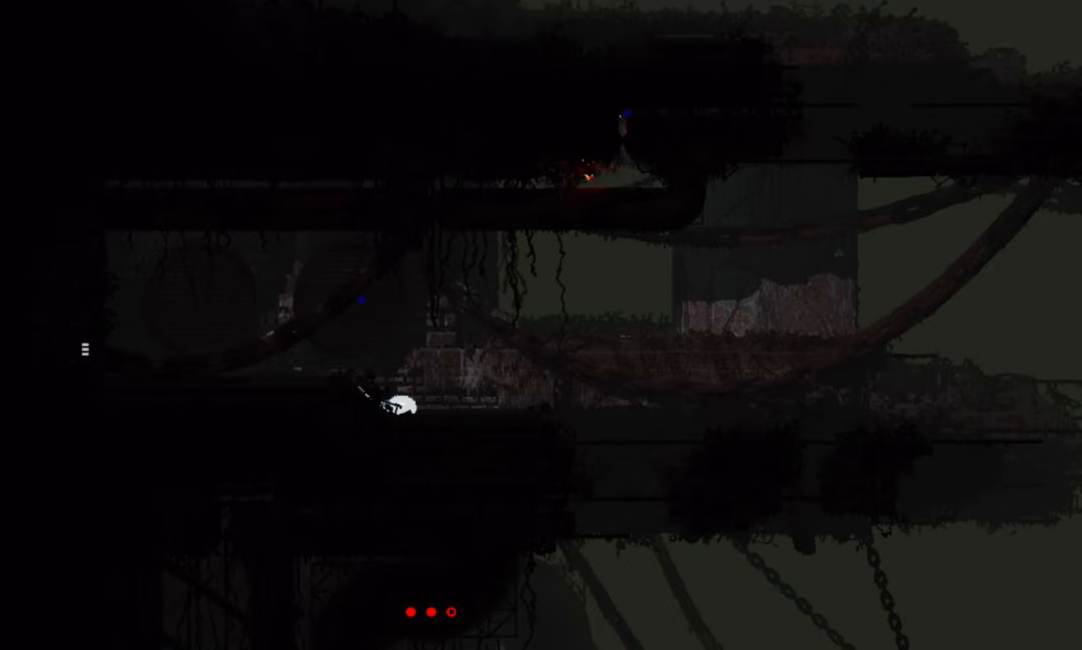
{"keys": ["j", "right"], "events": [[450, "j", "down"]]}
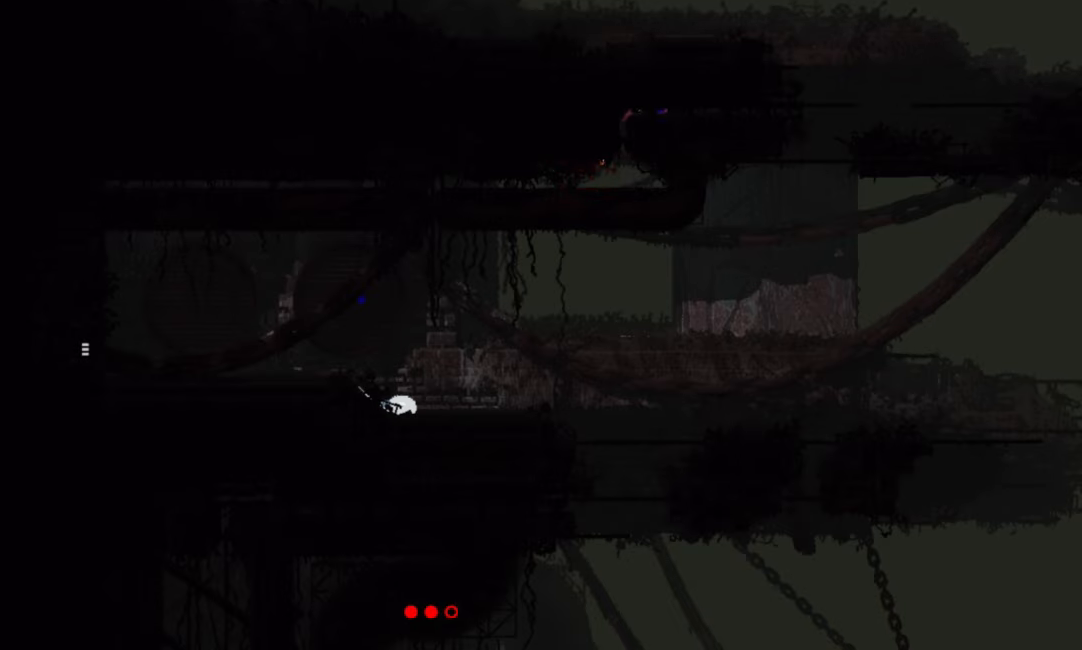
{"keys": ["right"], "events": [[100, "j", "up"]]}
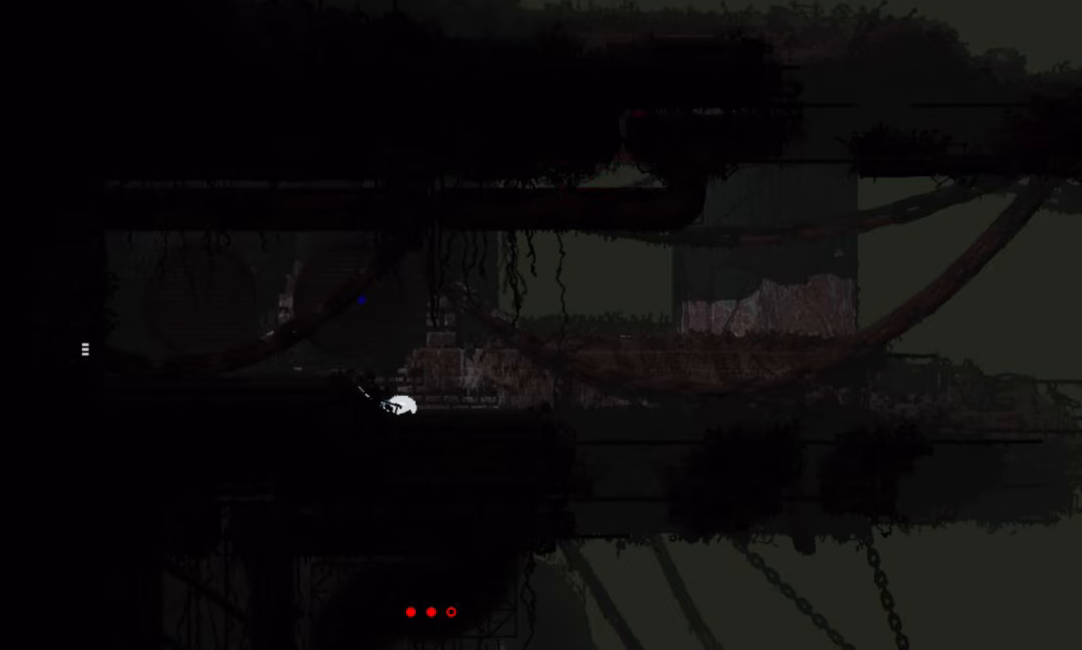
{"keys": ["right"], "events": []}
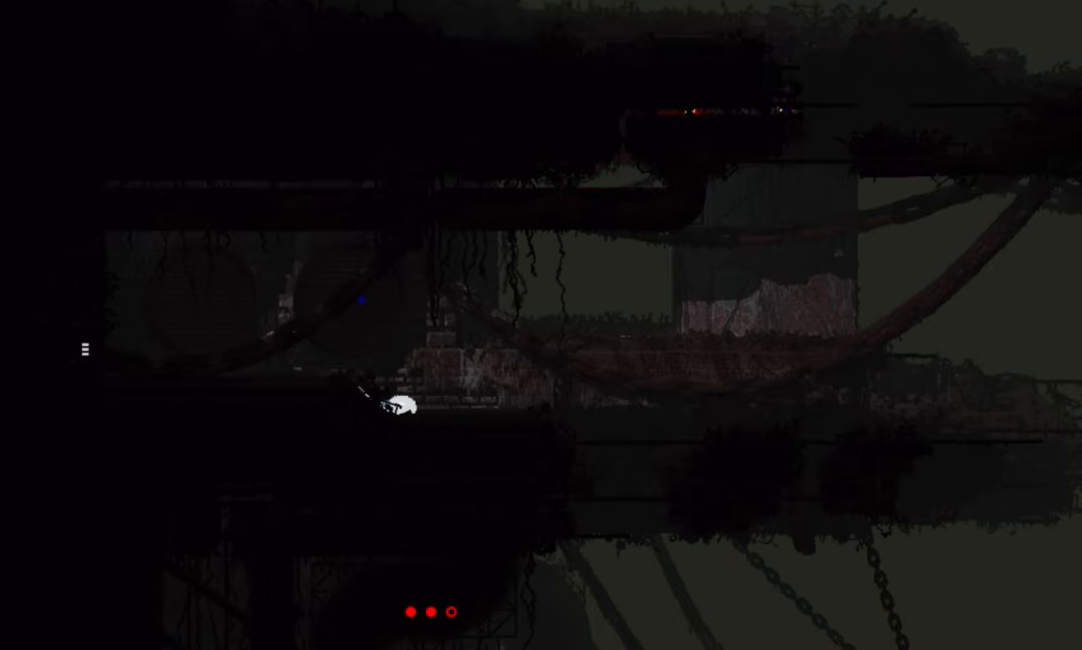
{"keys": ["right"], "events": [[183, "up", "down"], [233, "right", "up"], [317, "right", "down"], [400, "up", "up"]]}
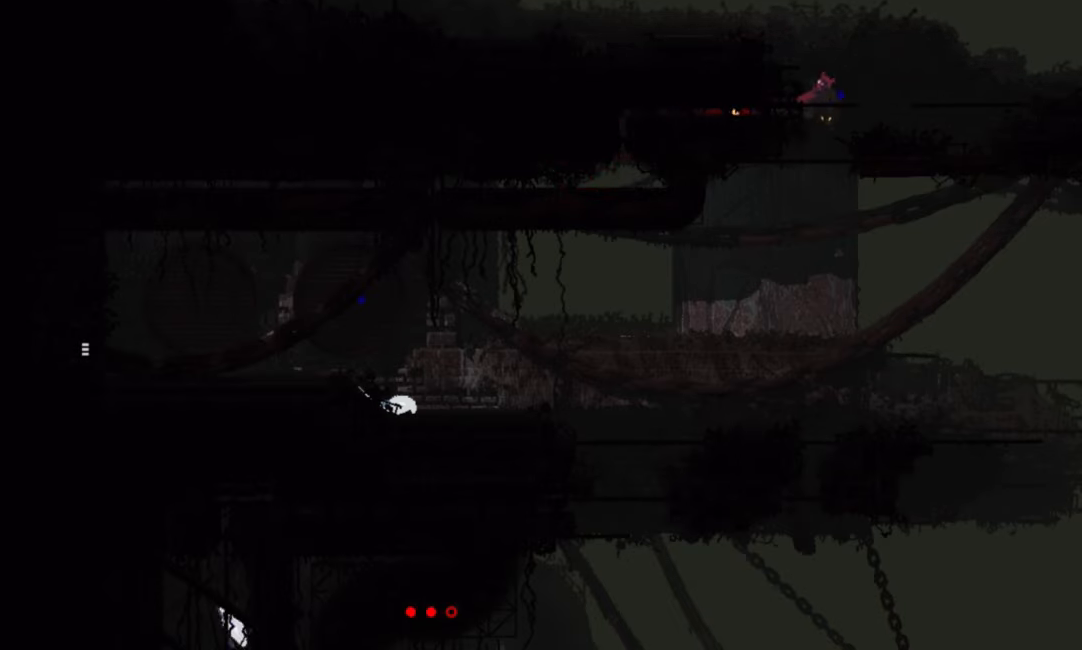
{"keys": ["g", "j", "right"], "events": [[34, "up", "down"], [234, "j", "down"], [284, "up", "up"], [384, "j", "up"], [434, "j", "down"], [451, "g", "down"]]}
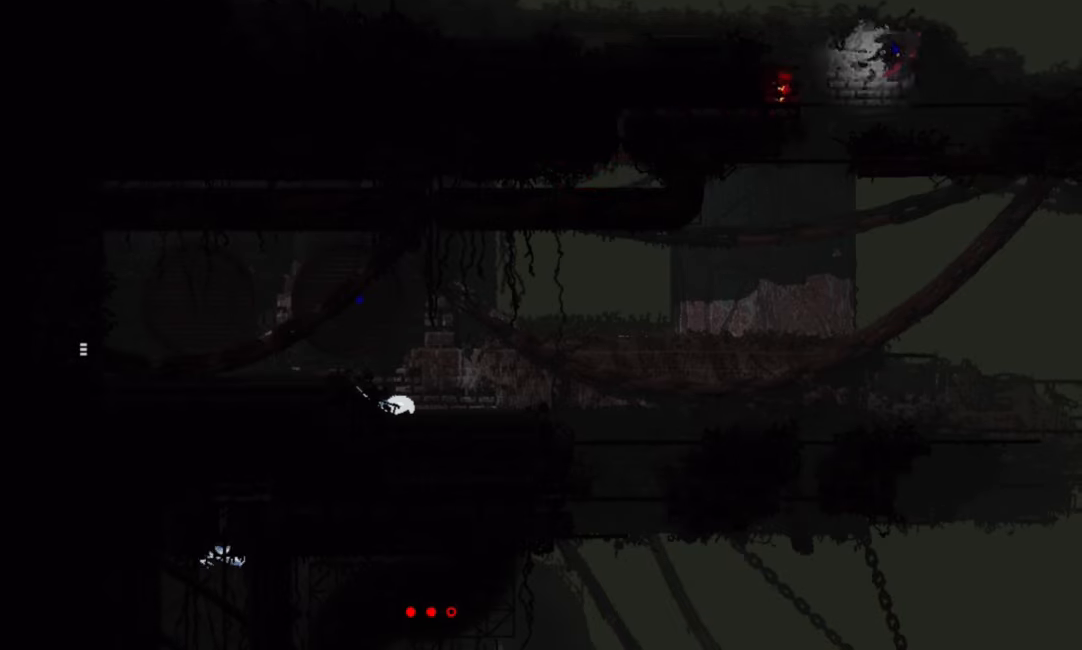
{"keys": ["up"], "events": [[83, "g", "up"], [83, "j", "up"], [317, "up", "down"], [434, "right", "up"]]}
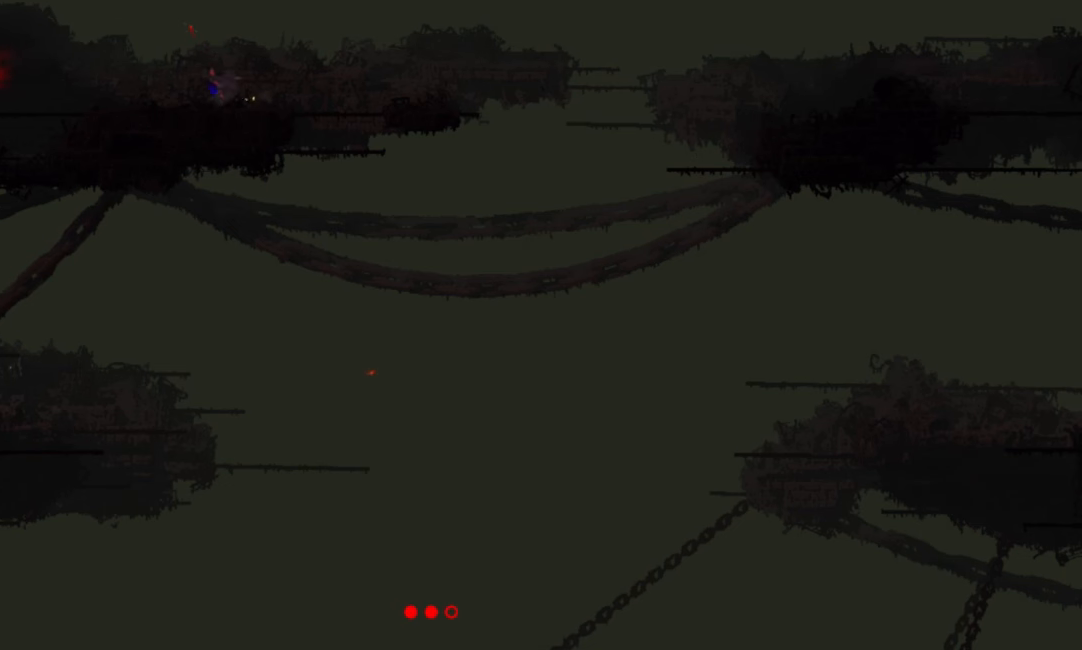
{"keys": [], "events": [[367, "up", "up"]]}